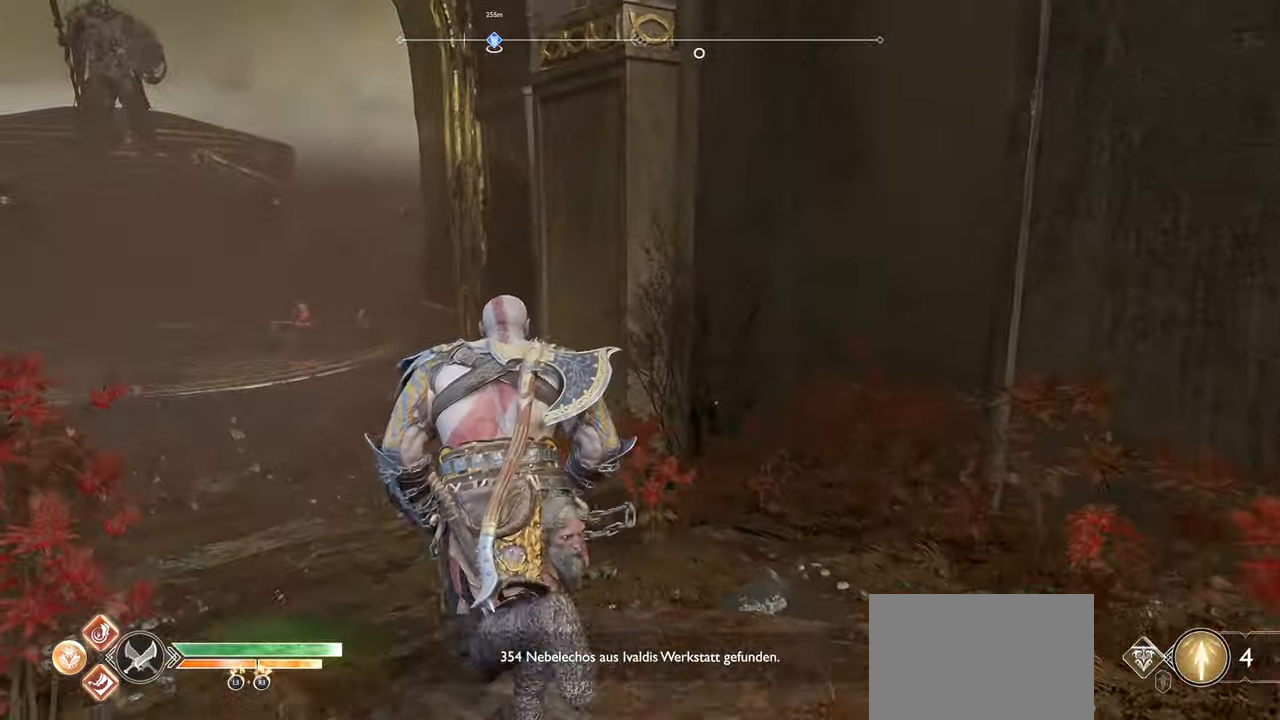
Gameplay with a controller (PlayStation layout); each line is a JSON object with the inputs held at the frame after it. "events" lists button and stick changes between this image and that frame as [ms after this image, input, new state], when the widget could be followed in between.
{"buttons": [], "left_stick": "up-left", "right_stick": "center", "events": [[167, "right_stick", "down-right"], [367, "right_stick", "center"]]}
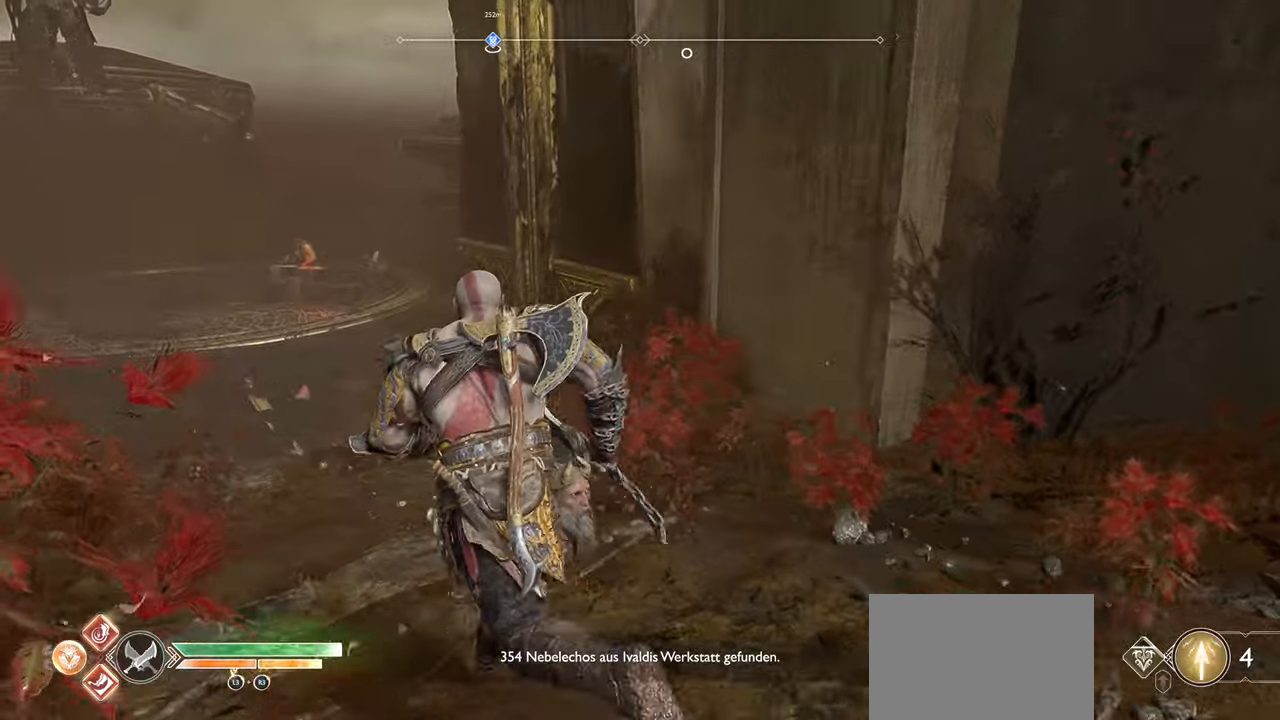
{"buttons": [], "left_stick": "up-left", "right_stick": "center", "events": [[117, "L3", "down"], [284, "L3", "up"]]}
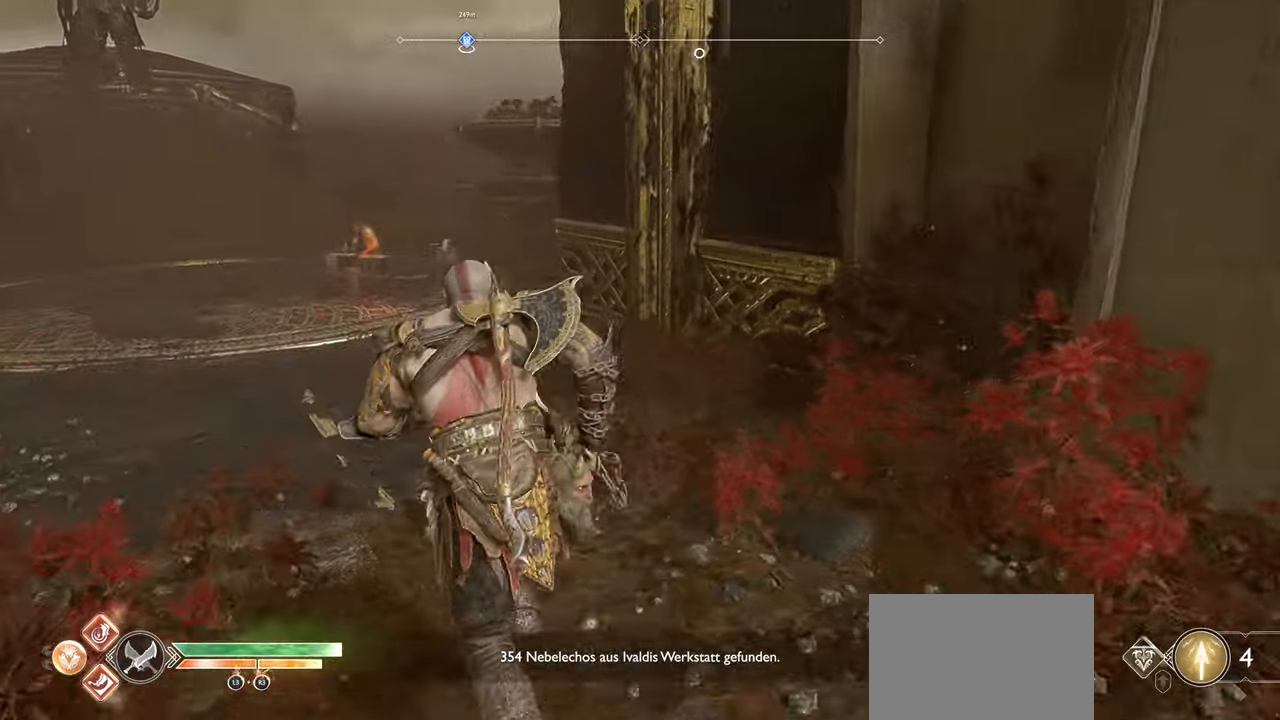
{"buttons": [], "left_stick": "up", "right_stick": "center", "events": [[17, "right_stick", "left"], [50, "left_stick", "up"], [233, "right_stick", "center"]]}
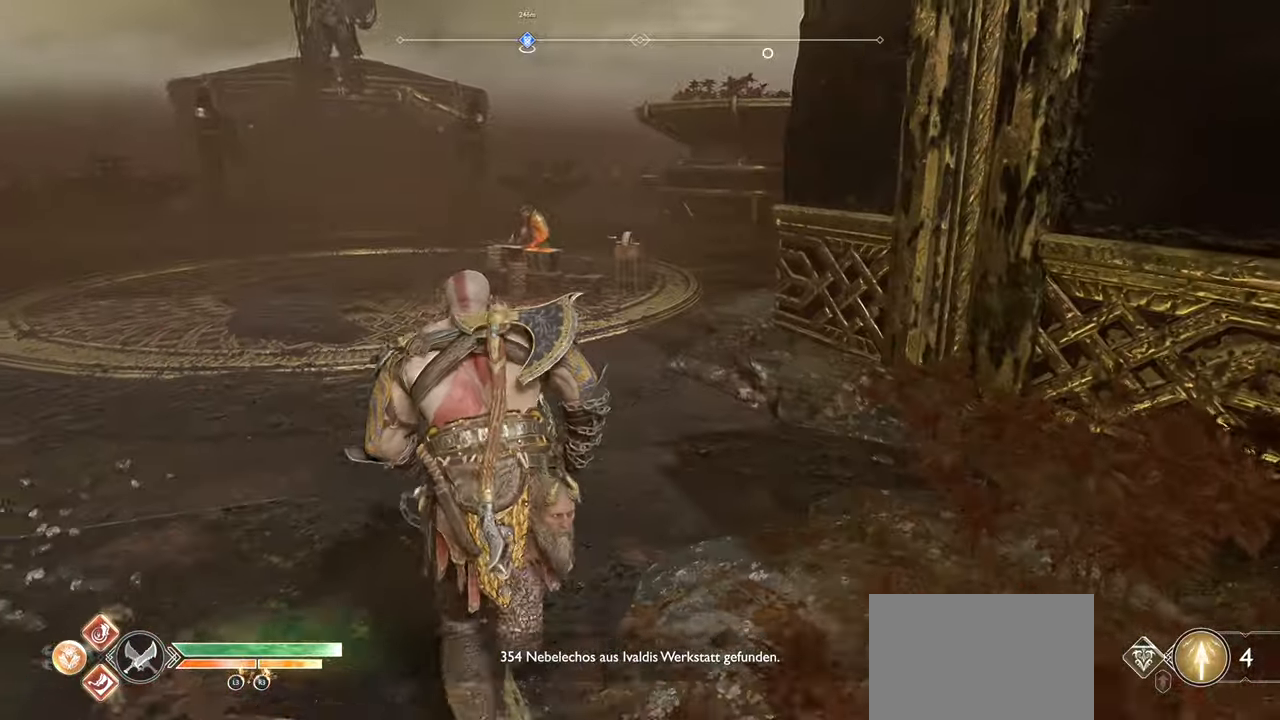
{"buttons": [], "left_stick": "up-left", "right_stick": "right", "events": [[367, "left_stick", "up-left"], [384, "right_stick", "right"]]}
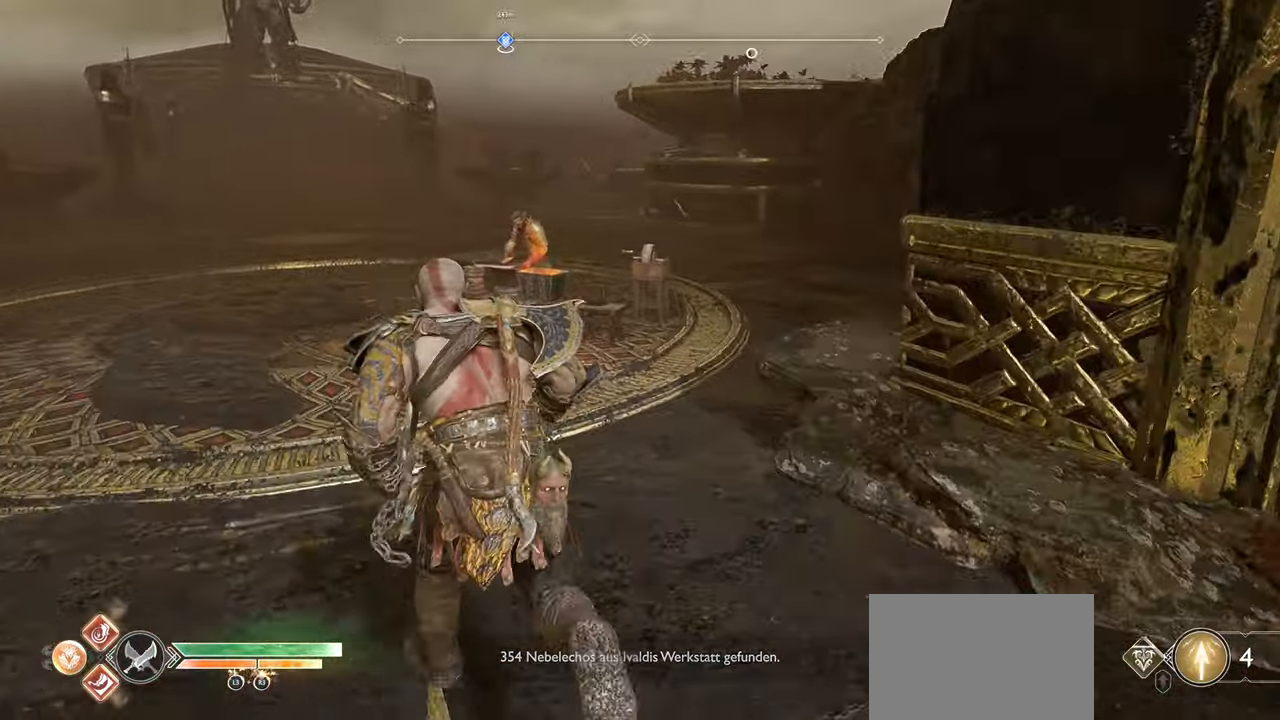
{"buttons": [], "left_stick": "up-left", "right_stick": "right", "events": [[250, "right_stick", "center"], [384, "right_stick", "right"]]}
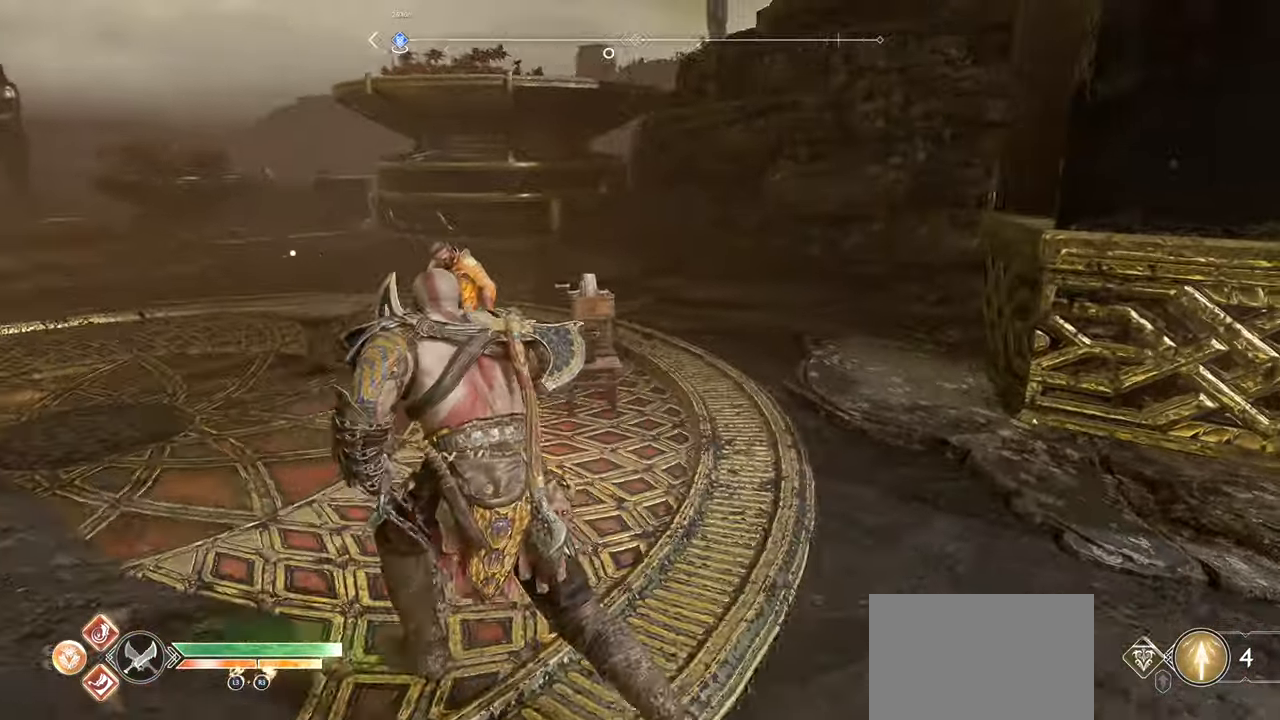
{"buttons": [], "left_stick": "up", "right_stick": "center", "events": [[134, "right_stick", "center"], [417, "left_stick", "up"]]}
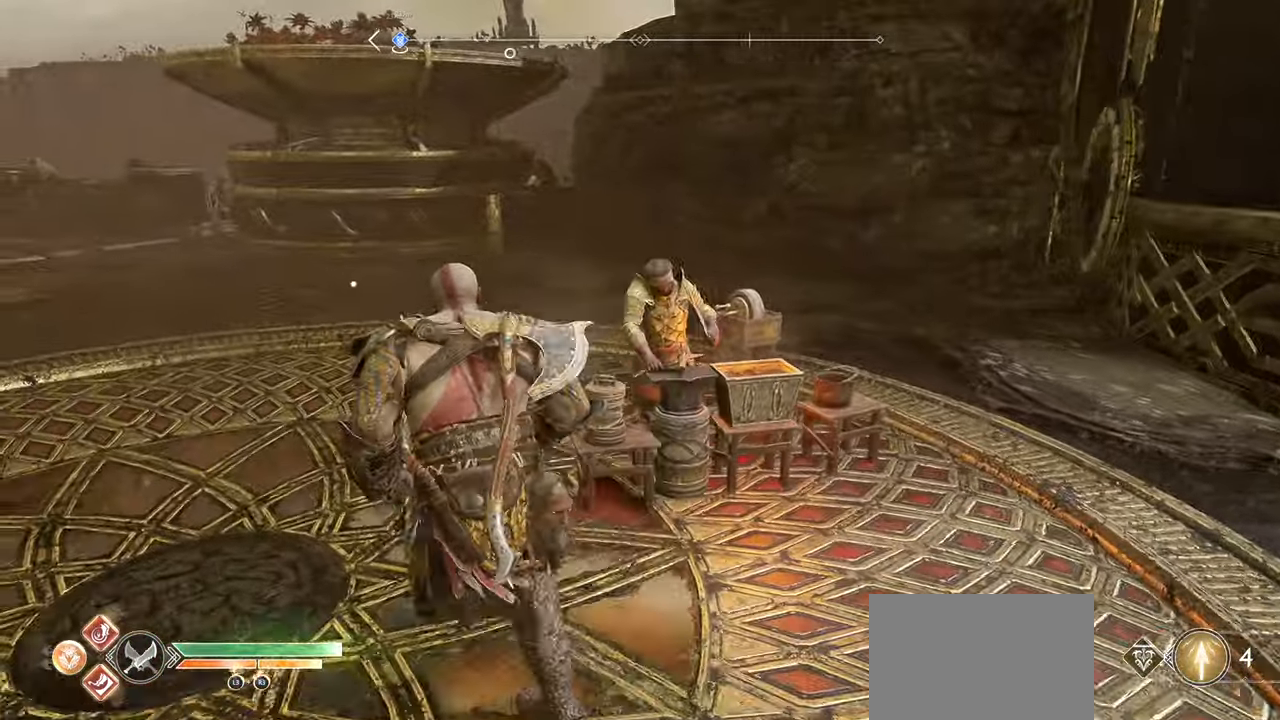
{"buttons": [], "left_stick": "center", "right_stick": "center", "events": [[200, "left_stick", "center"]]}
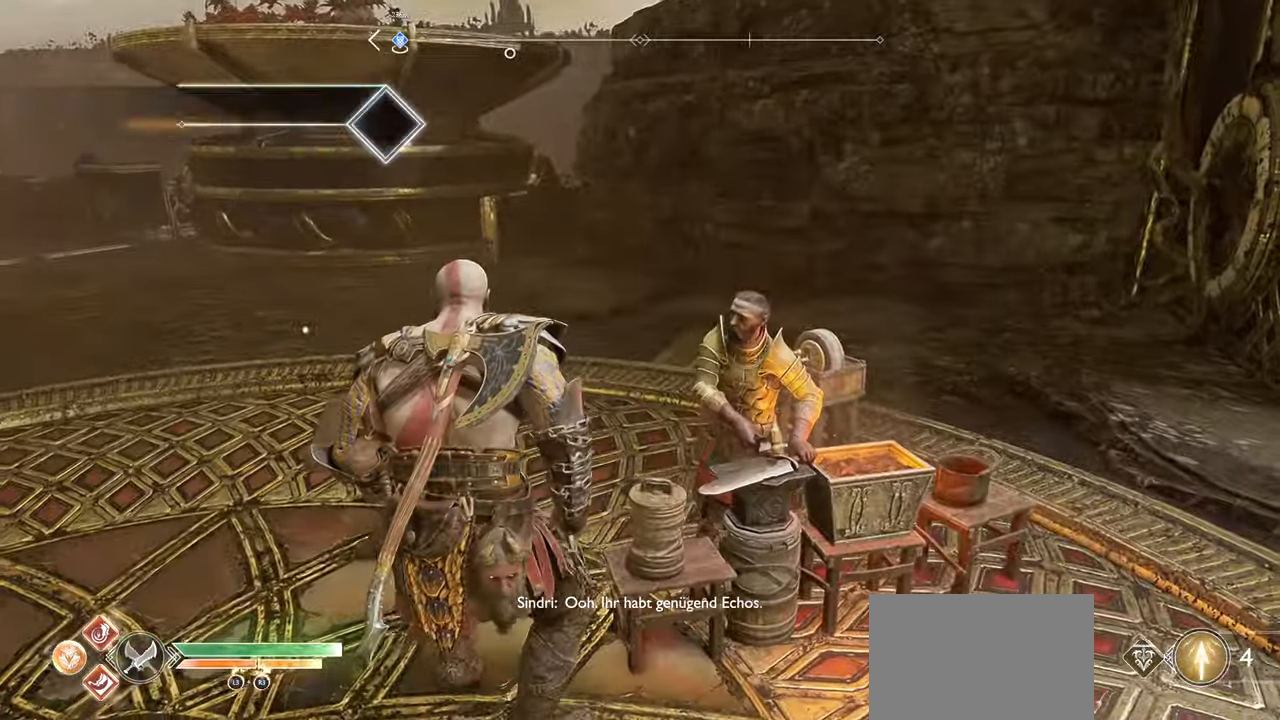
{"buttons": [], "left_stick": "center", "right_stick": "center", "events": []}
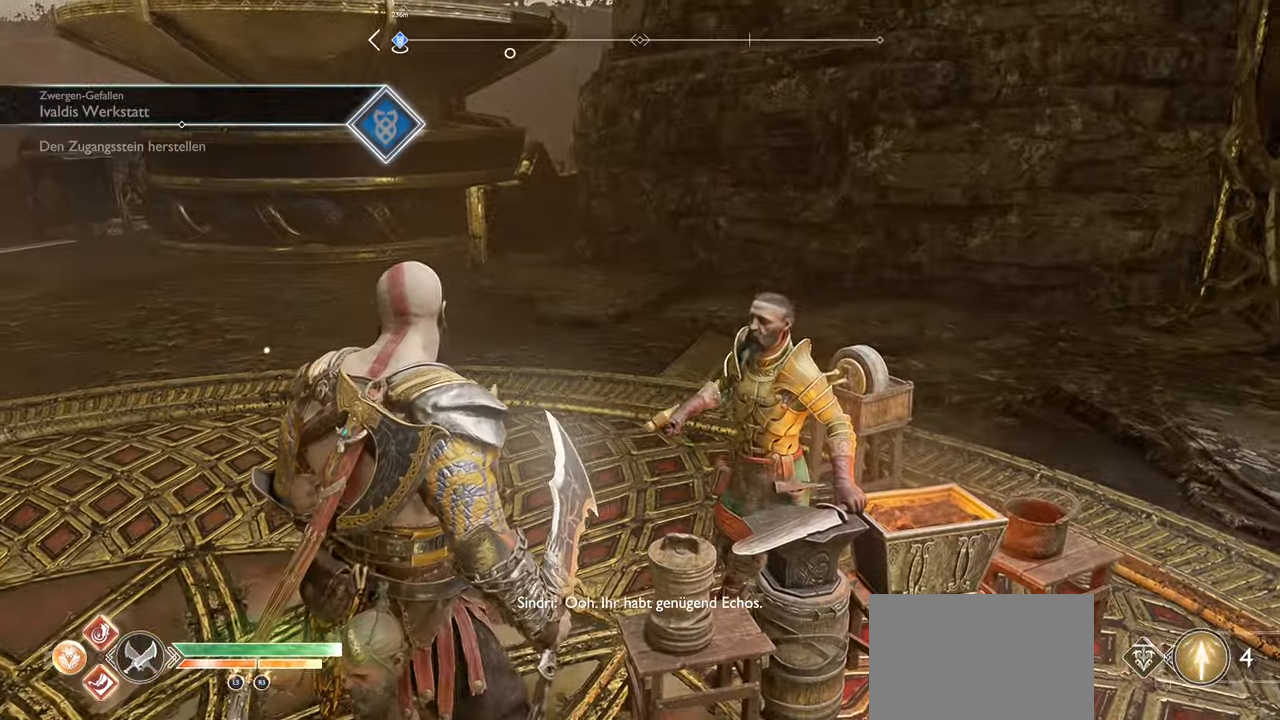
{"buttons": [], "left_stick": "down-left", "right_stick": "down-right", "events": [[334, "right_stick", "down-right"], [417, "left_stick", "down-left"]]}
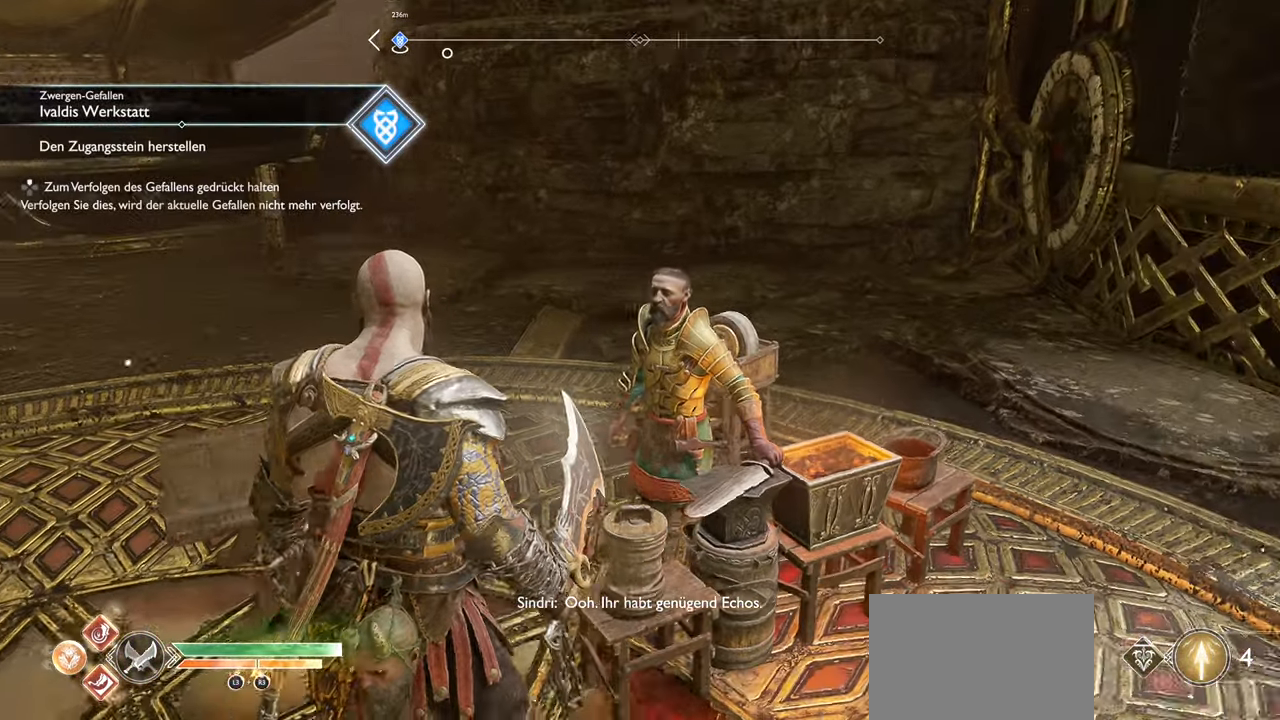
{"buttons": [], "left_stick": "center", "right_stick": "center", "events": [[17, "right_stick", "center"], [167, "left_stick", "center"]]}
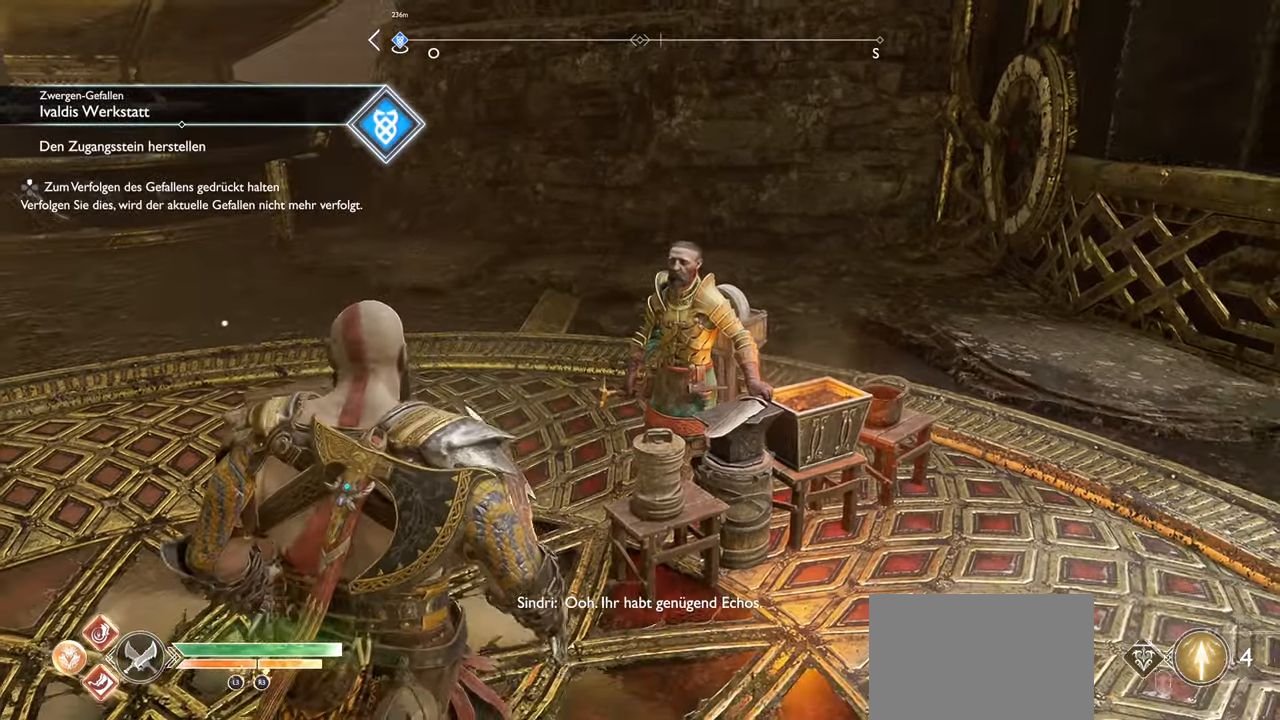
{"buttons": [], "left_stick": "center", "right_stick": "center", "events": [[117, "right_stick", "down-right"], [299, "right_stick", "center"]]}
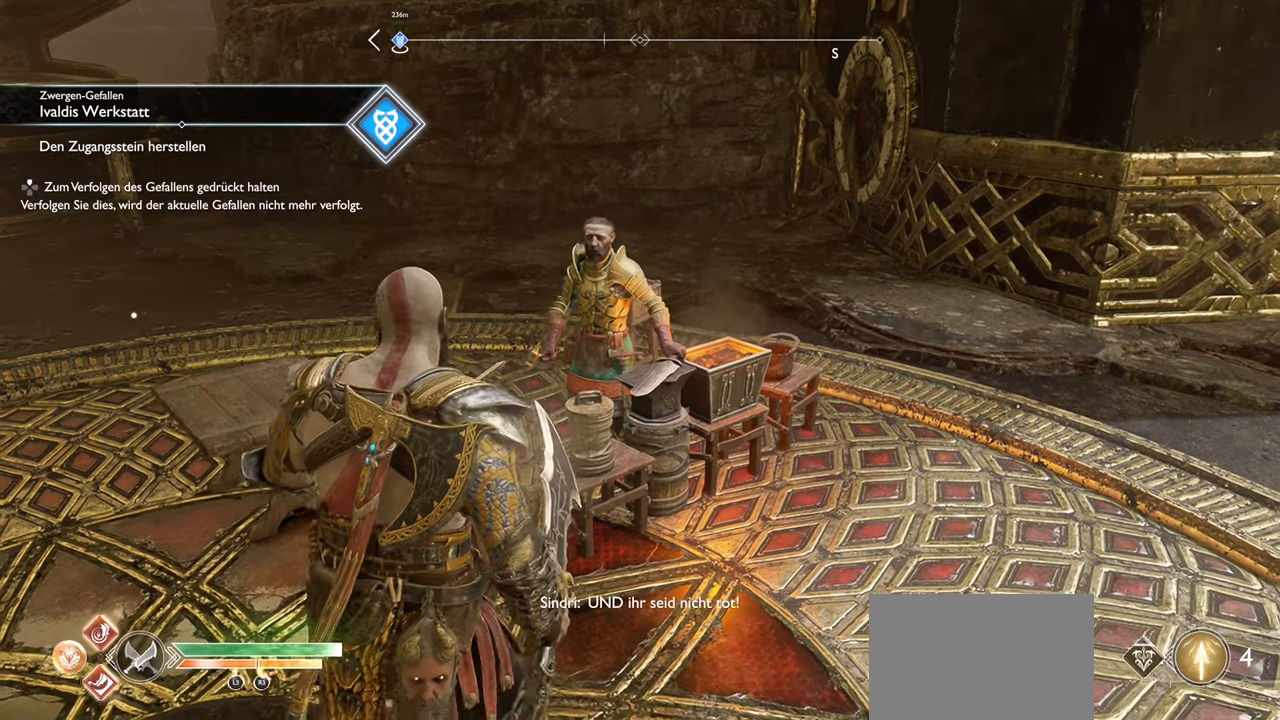
{"buttons": [], "left_stick": "center", "right_stick": "center", "events": []}
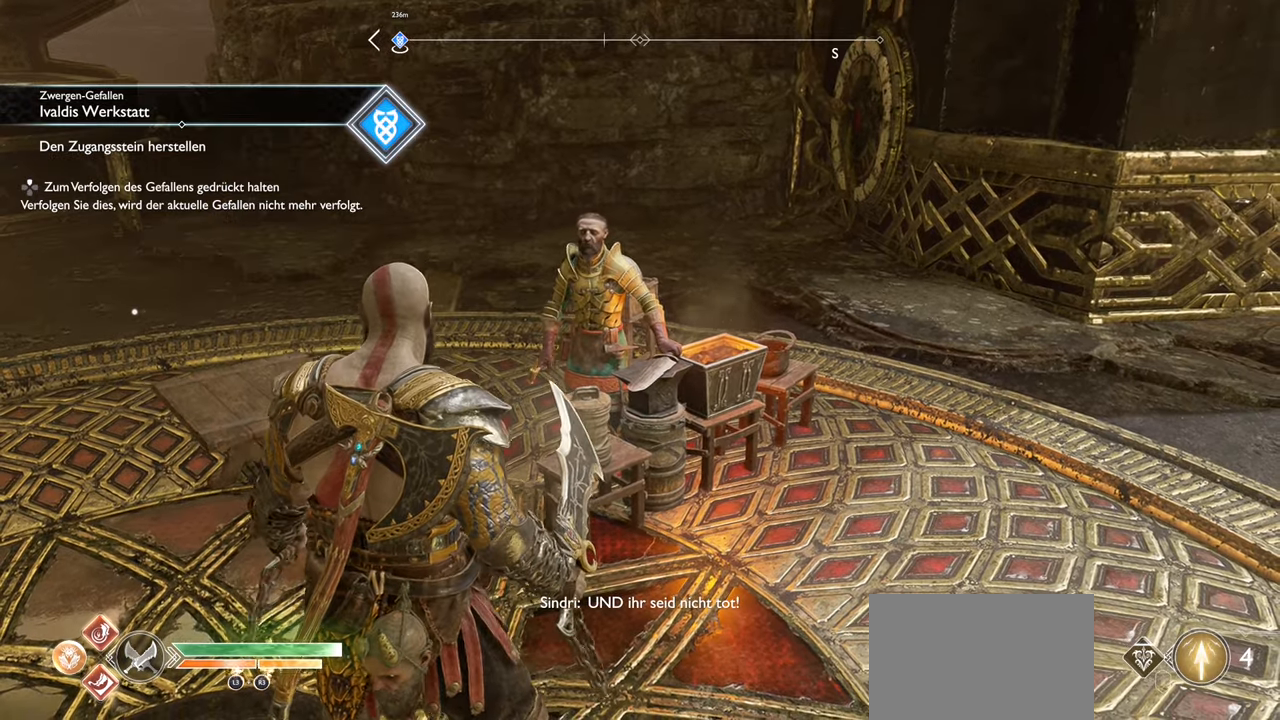
{"buttons": [], "left_stick": "center", "right_stick": "center", "events": []}
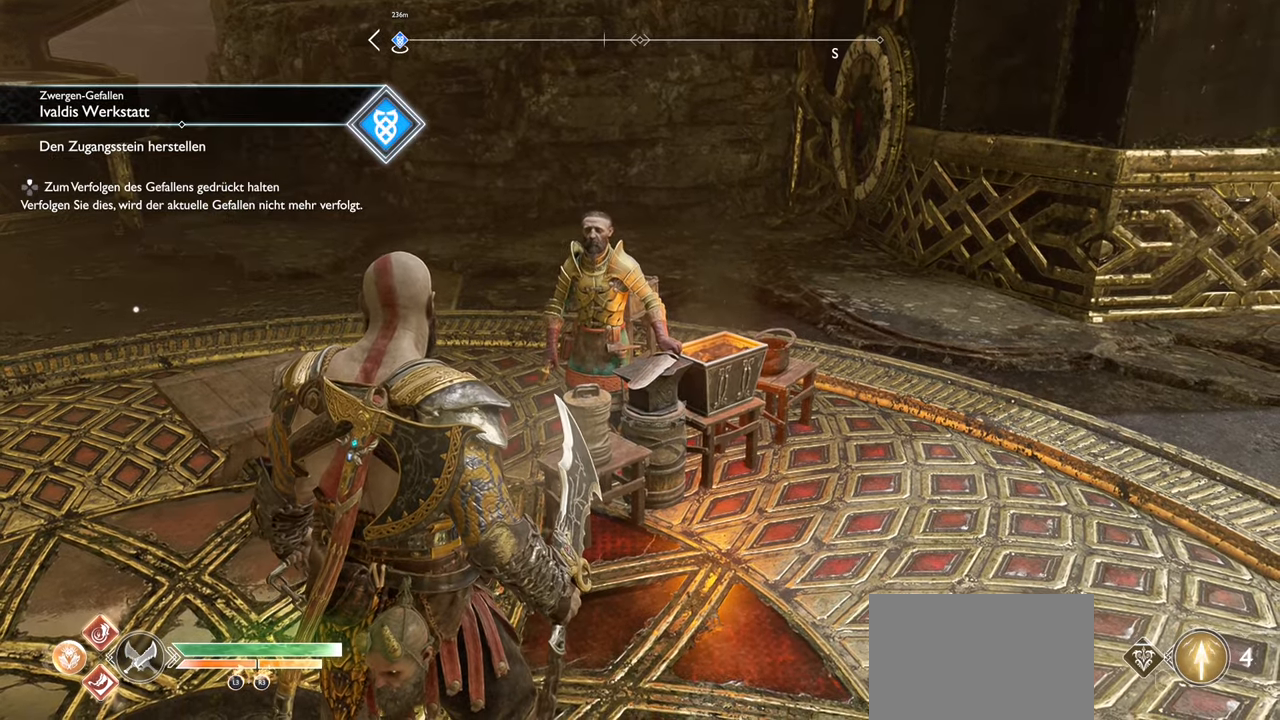
{"buttons": [], "left_stick": "center", "right_stick": "center", "events": []}
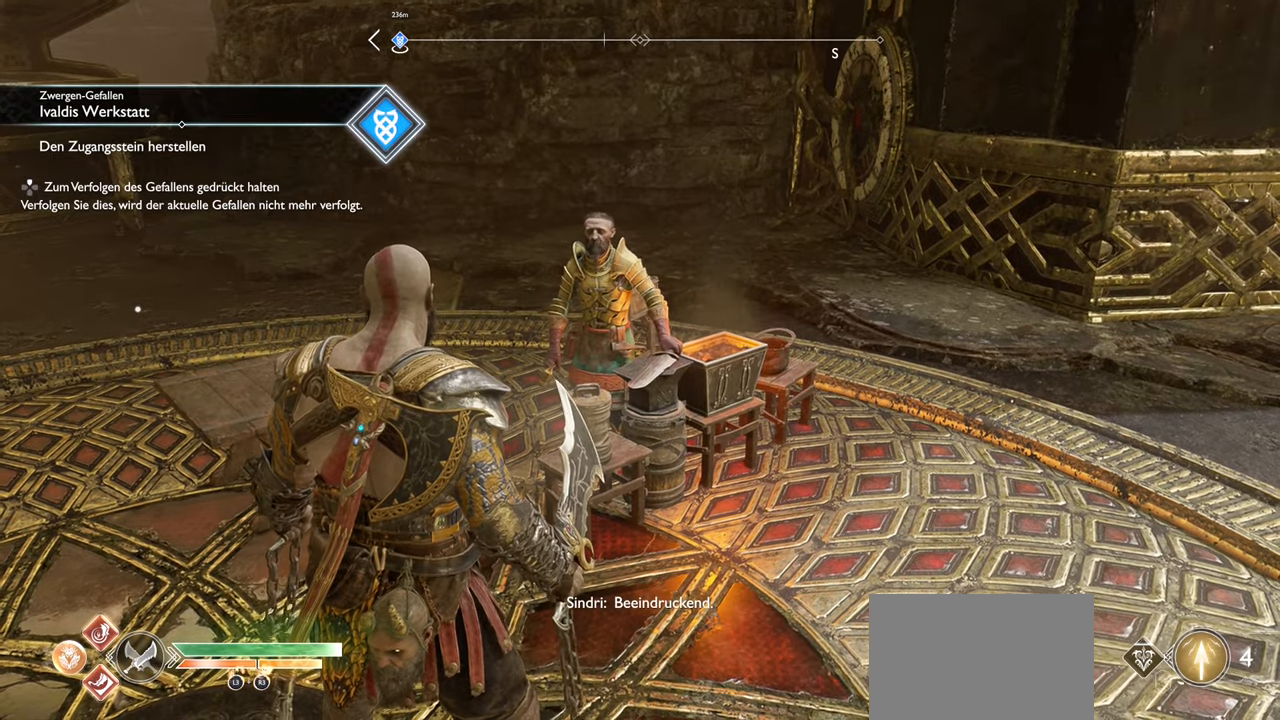
{"buttons": [], "left_stick": "center", "right_stick": "center", "events": []}
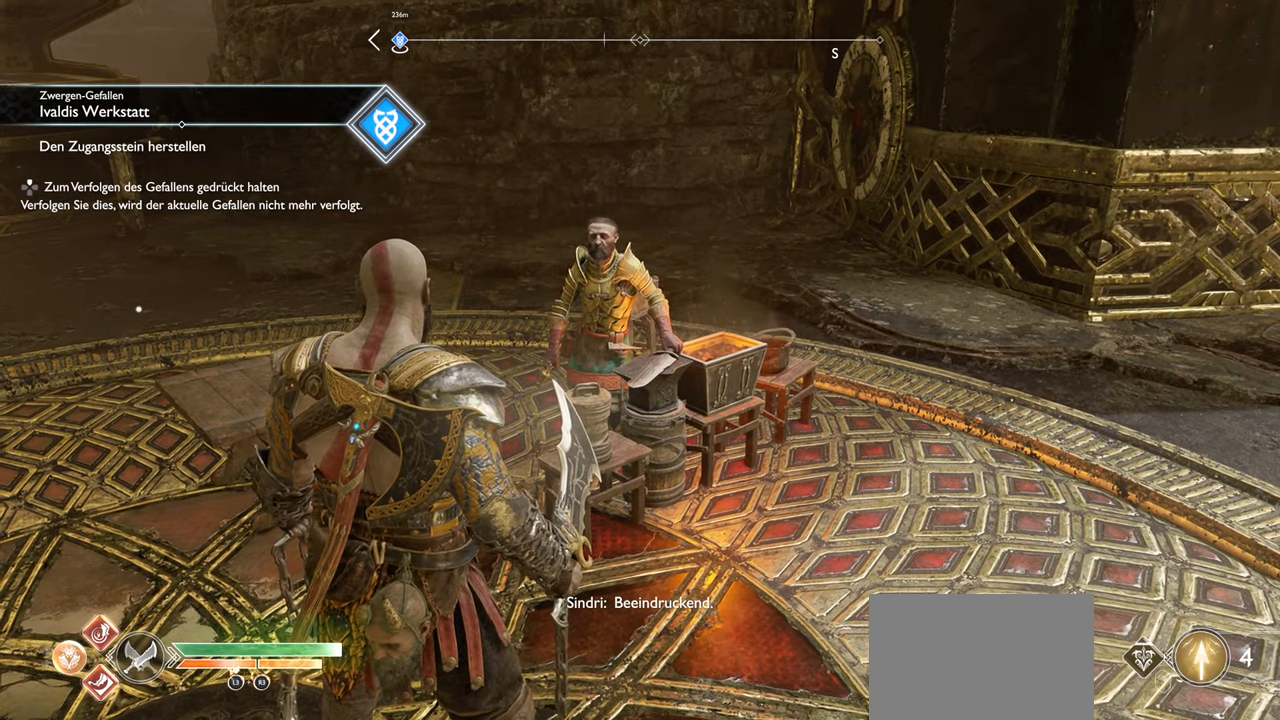
{"buttons": [], "left_stick": "center", "right_stick": "center", "events": [[117, "right_stick", "up-left"], [317, "right_stick", "center"]]}
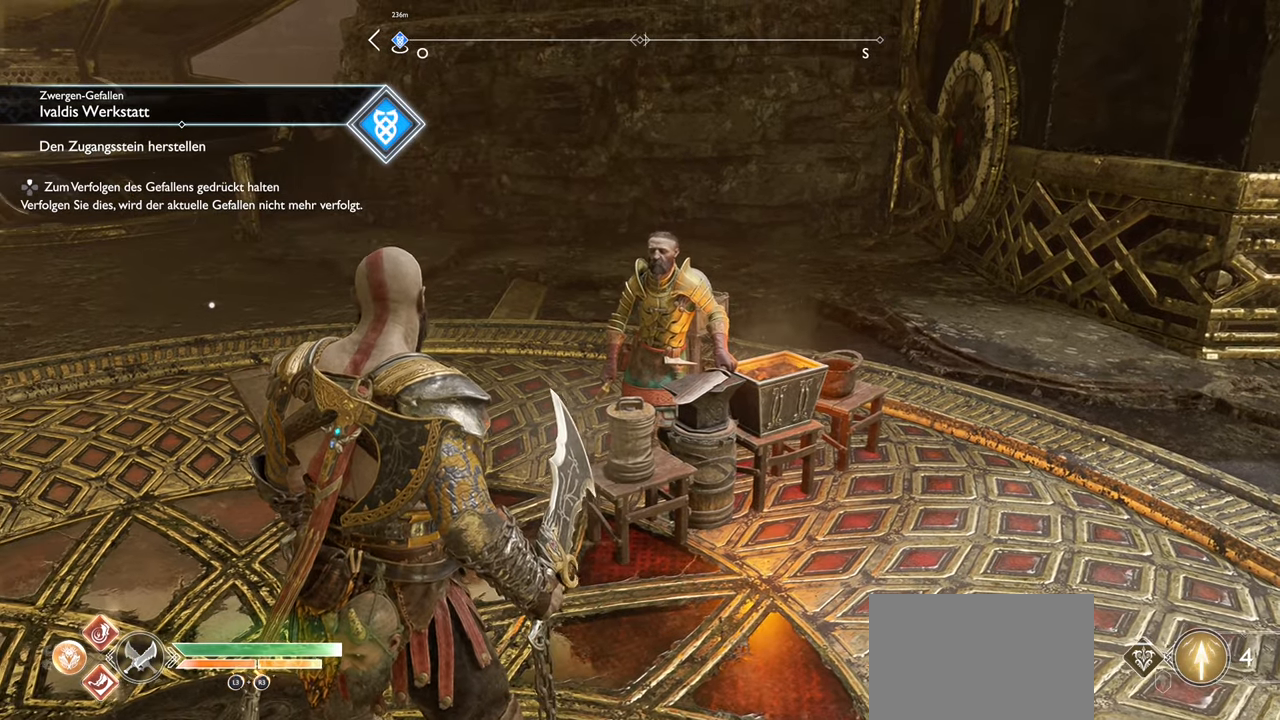
{"buttons": [], "left_stick": "center", "right_stick": "center", "events": []}
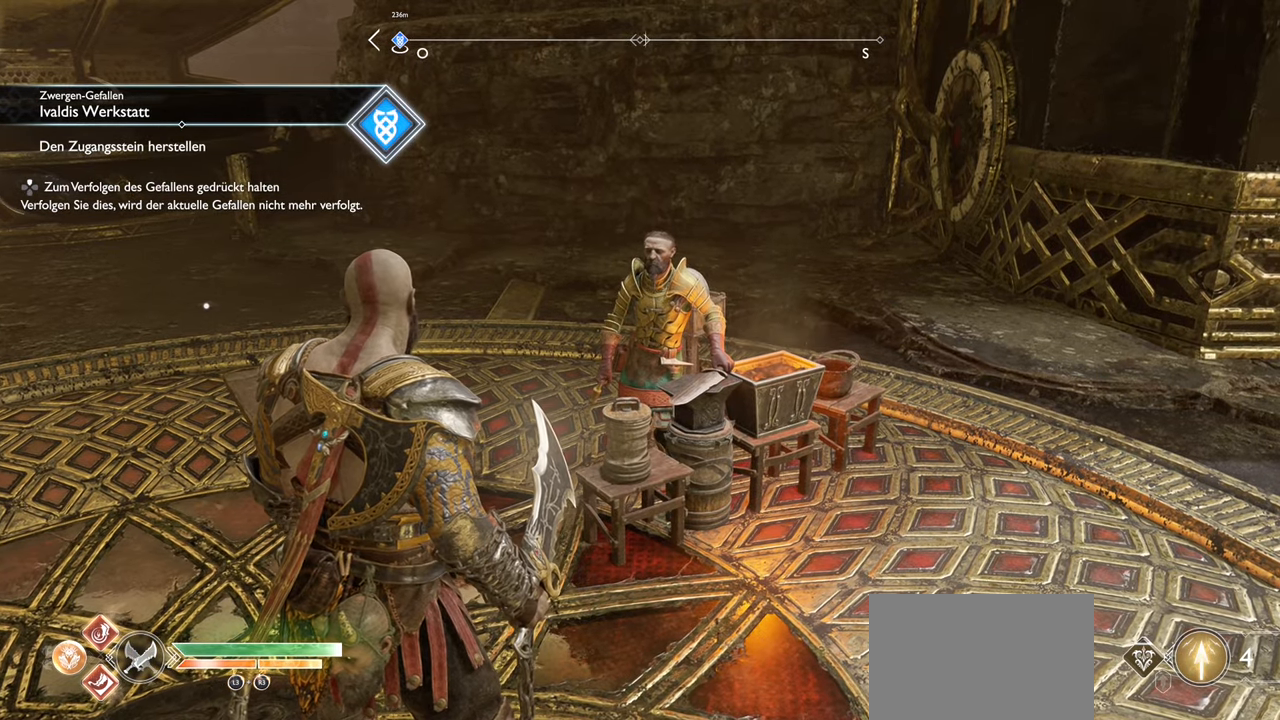
{"buttons": [], "left_stick": "center", "right_stick": "center", "events": []}
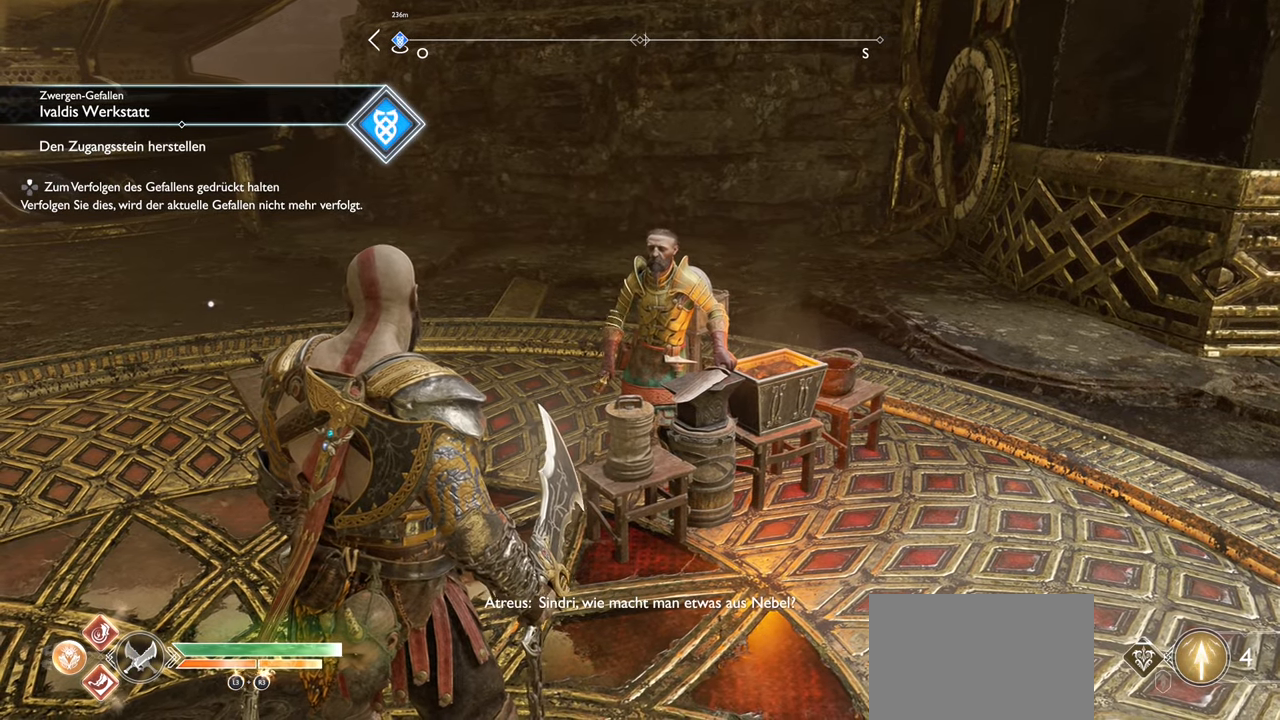
{"buttons": [], "left_stick": "center", "right_stick": "center", "events": []}
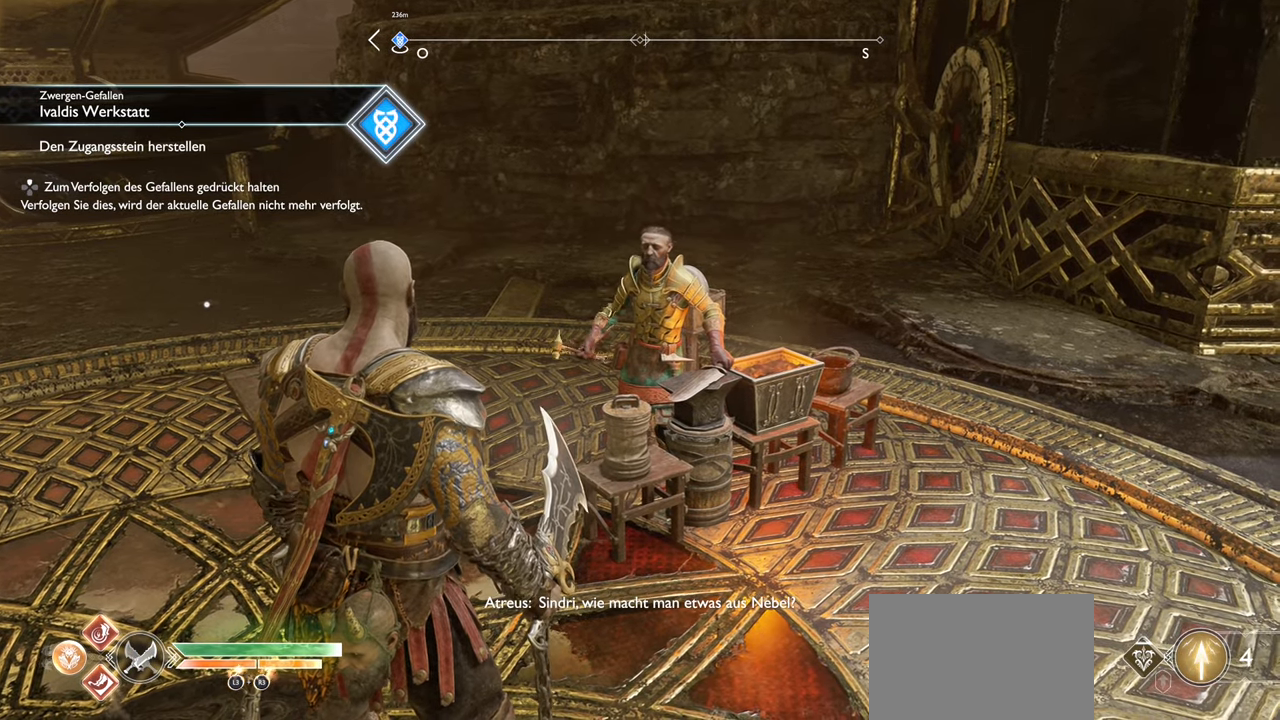
{"buttons": [], "left_stick": "center", "right_stick": "center", "events": []}
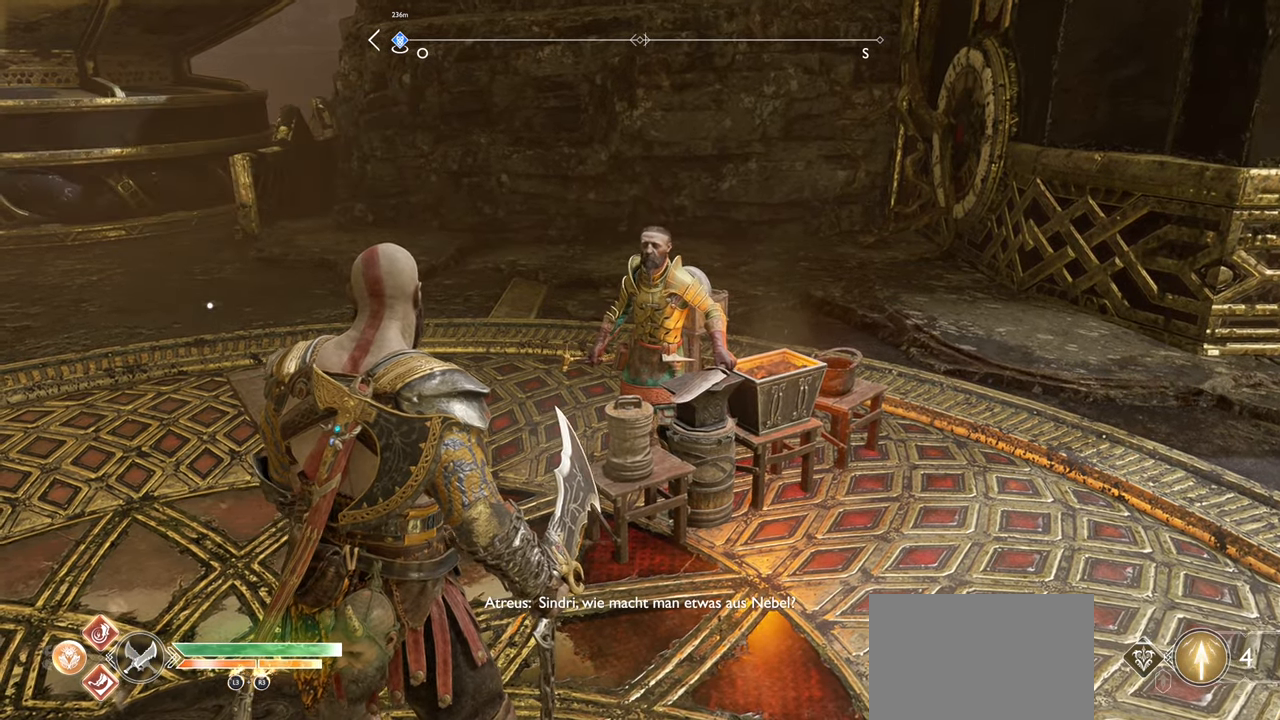
{"buttons": [], "left_stick": "center", "right_stick": "center", "events": [[17, "DPAD_UP", "down"], [134, "DPAD_UP", "up"]]}
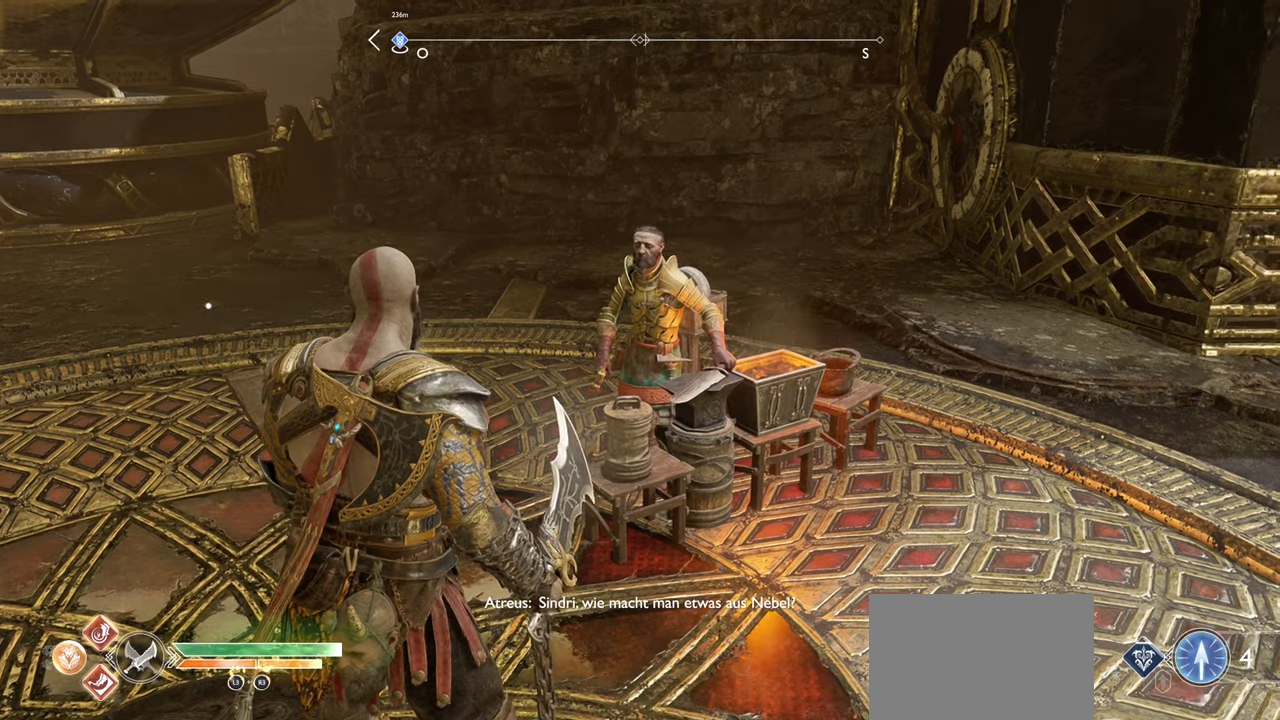
{"buttons": [], "left_stick": "center", "right_stick": "center", "events": []}
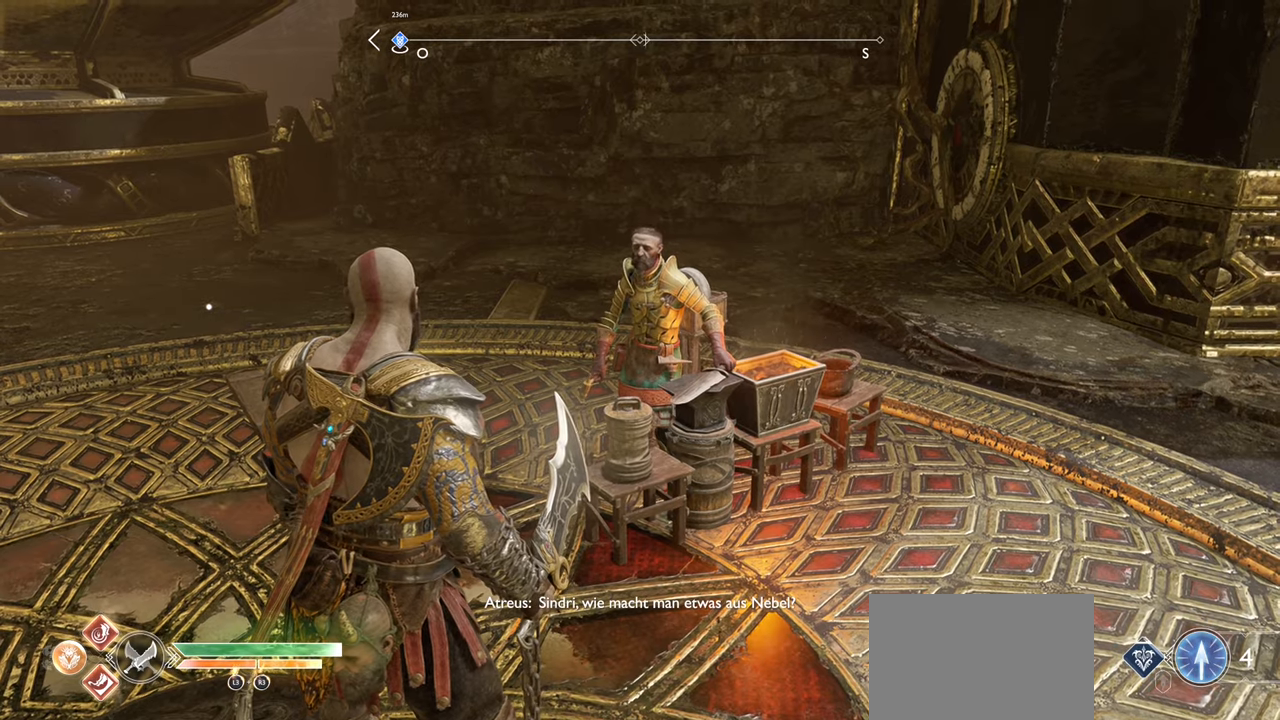
{"buttons": [], "left_stick": "center", "right_stick": "center", "events": [[217, "DPAD_UP", "down"], [317, "DPAD_UP", "up"]]}
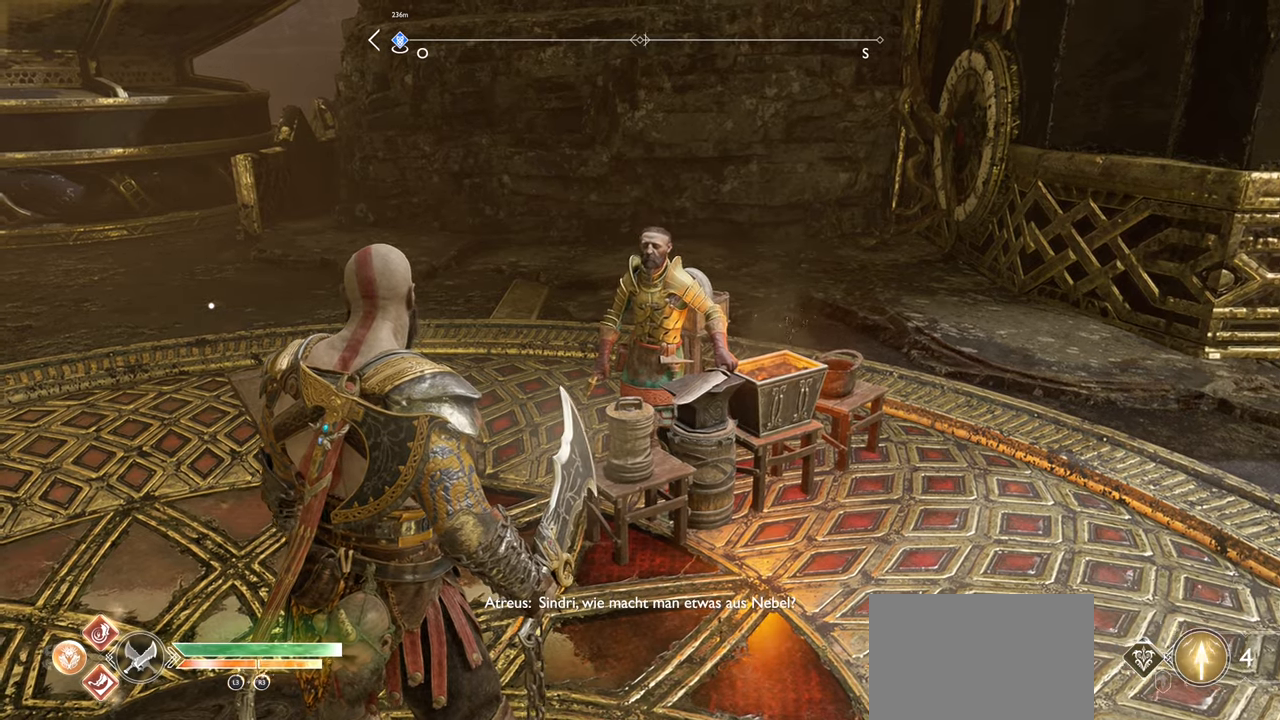
{"buttons": [], "left_stick": "center", "right_stick": "center", "events": [[50, "right_stick", "right"], [401, "right_stick", "center"]]}
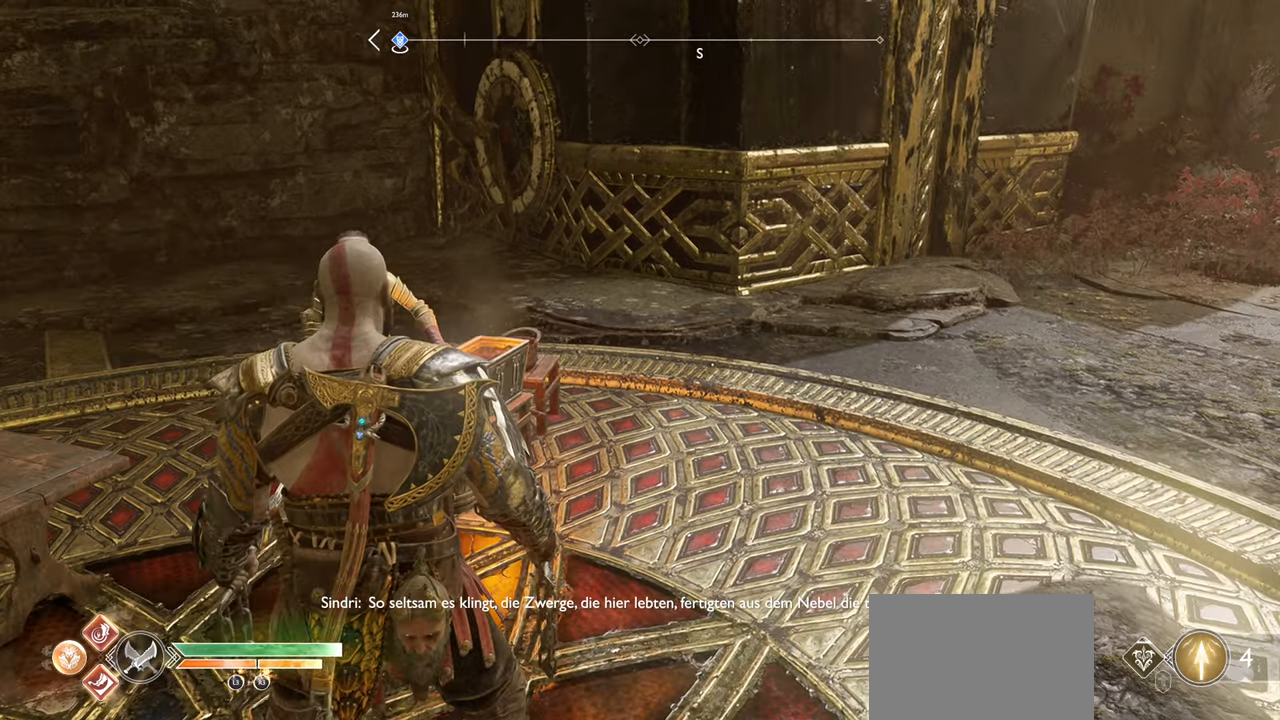
{"buttons": [], "left_stick": "center", "right_stick": "right", "events": [[167, "right_stick", "right"]]}
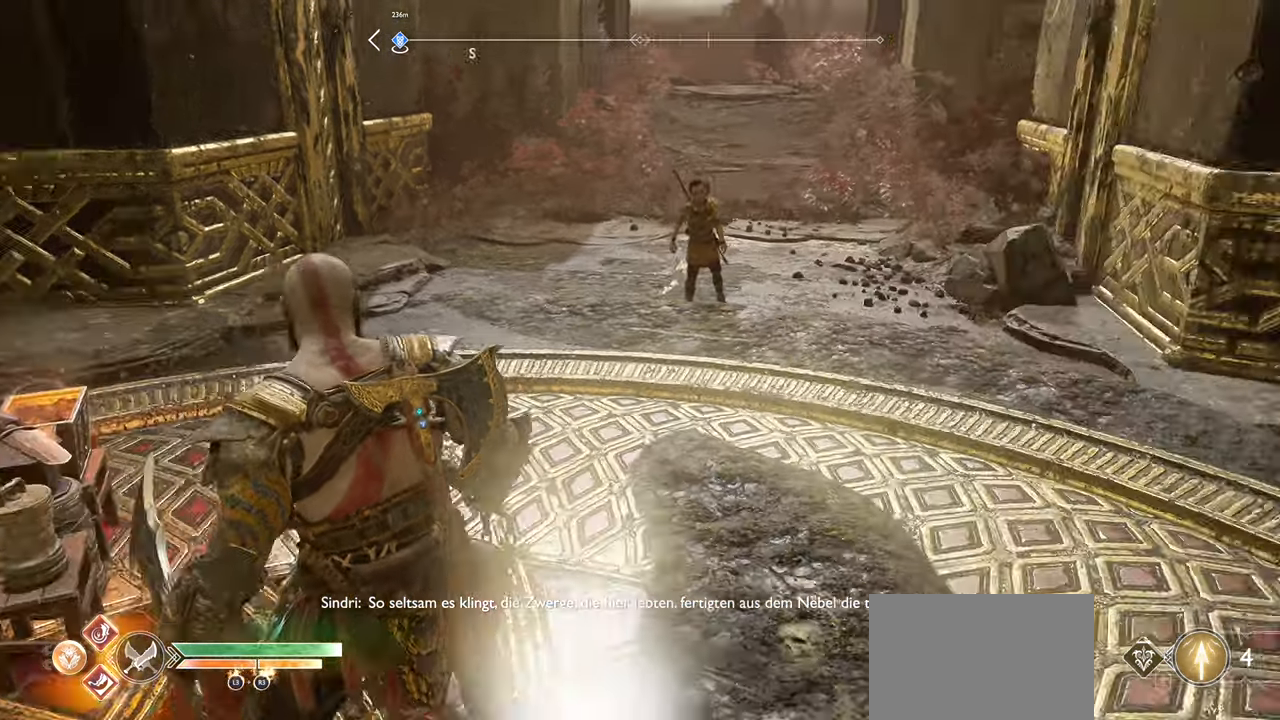
{"buttons": [], "left_stick": "center", "right_stick": "center", "events": [[150, "right_stick", "center"]]}
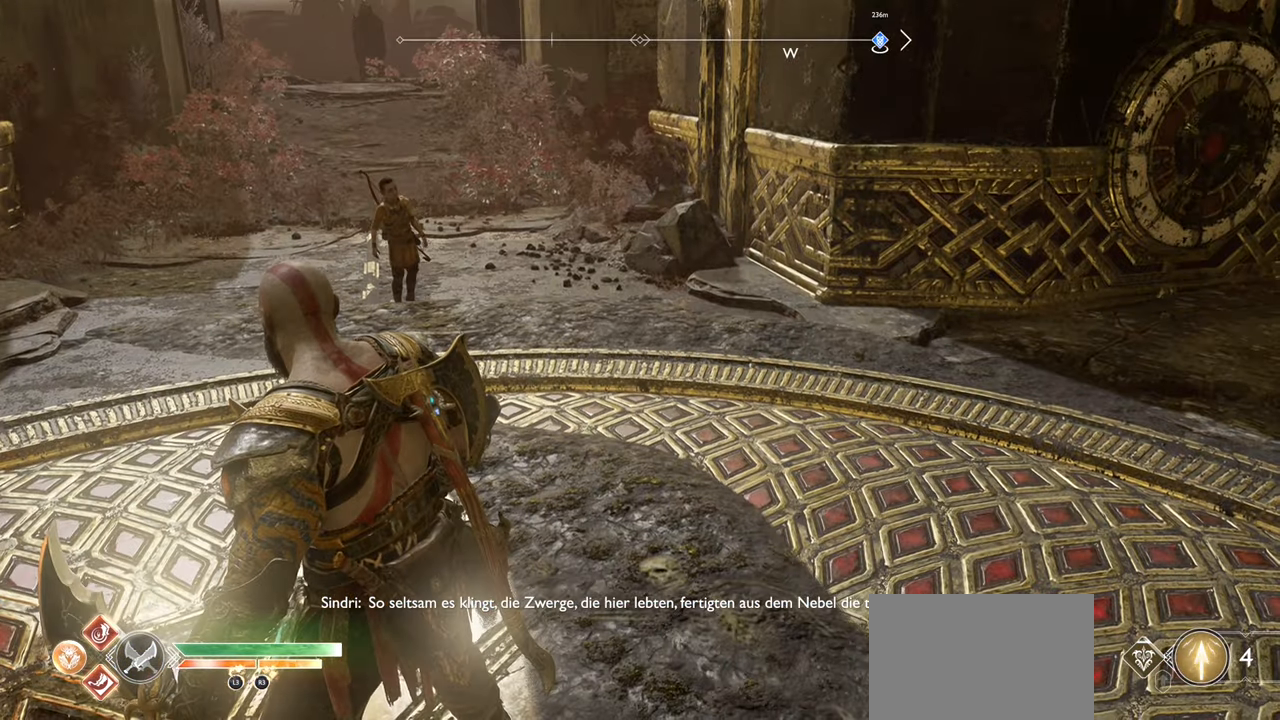
{"buttons": [], "left_stick": "center", "right_stick": "left", "events": [[183, "right_stick", "left"]]}